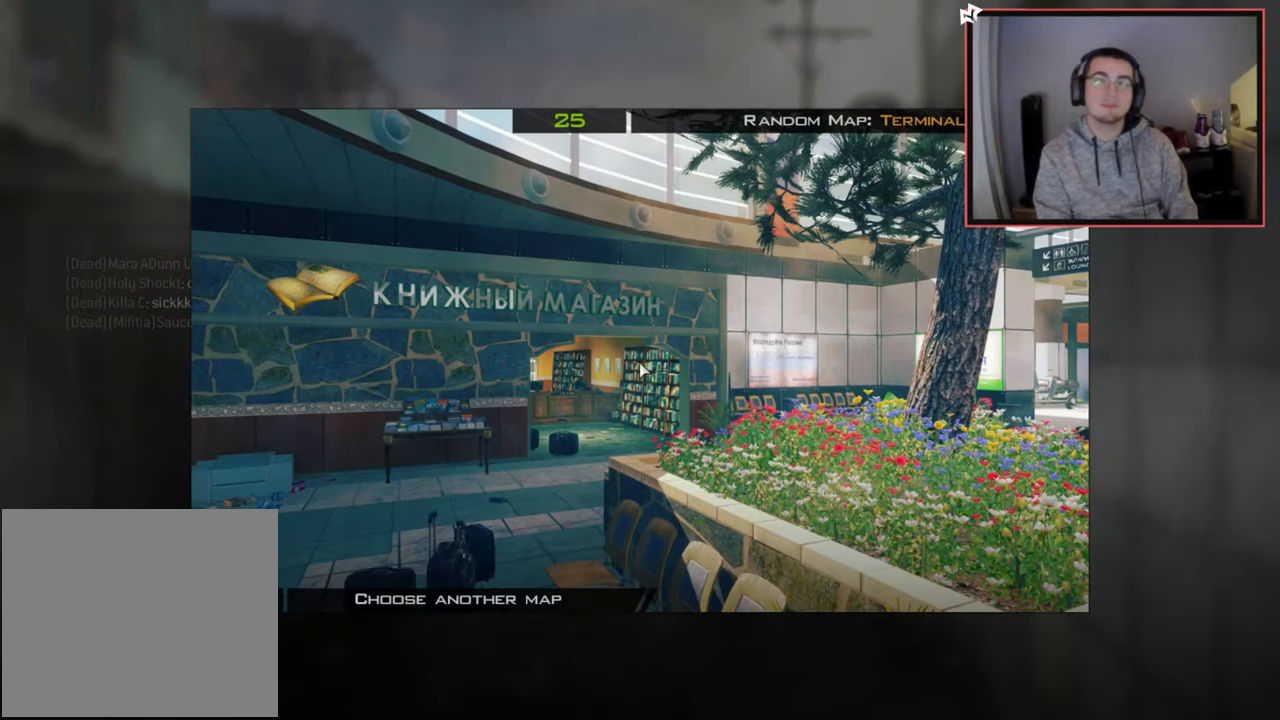
Gameplay with a controller (PlayStation layout); each line is a JSON object with the inputs held at the frame after it. "events" lists button and stick changes between this image and that frame as [ms after this image, input, new state], when the widget could be followed in between.
{"buttons": [], "left_stick": "up", "right_stick": "up", "events": [[100, "left_stick", "up"], [150, "CROSS", "down"], [233, "CROSS", "up"], [333, "right_stick", "up"], [367, "R3", "down"], [467, "R3", "up"]]}
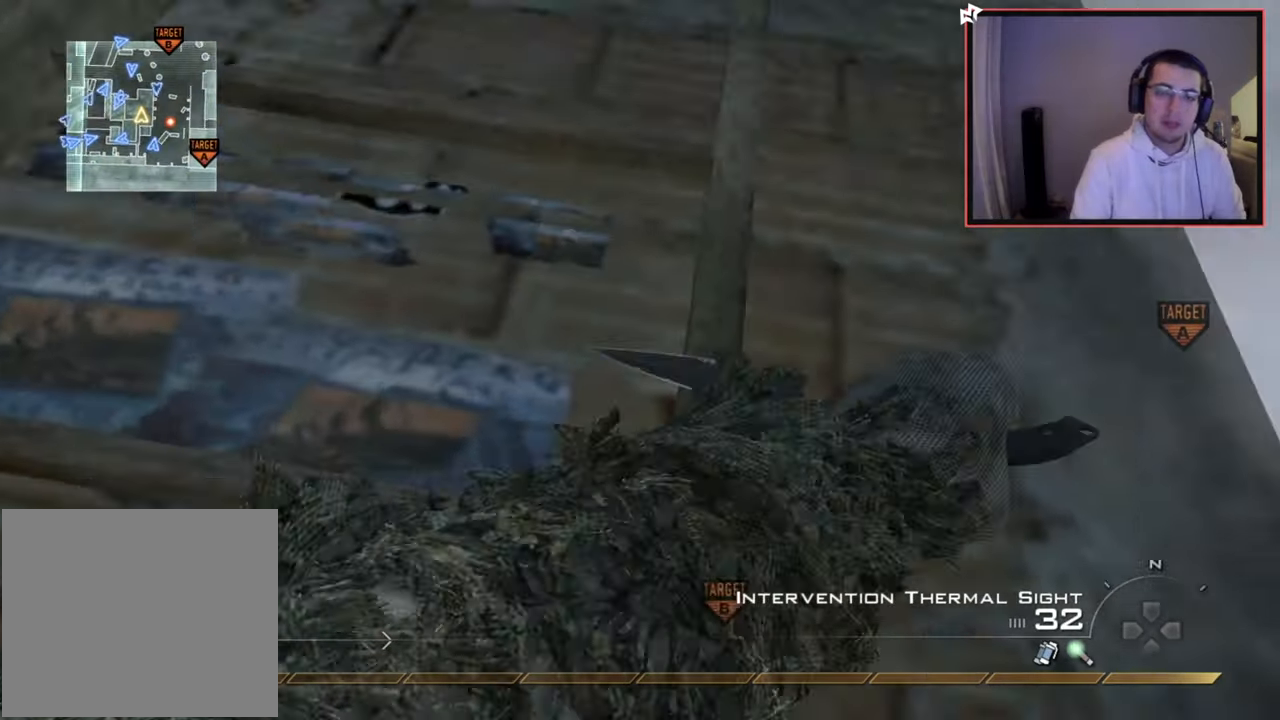
{"buttons": [], "left_stick": "up", "right_stick": "center", "events": [[100, "right_stick", "center"]]}
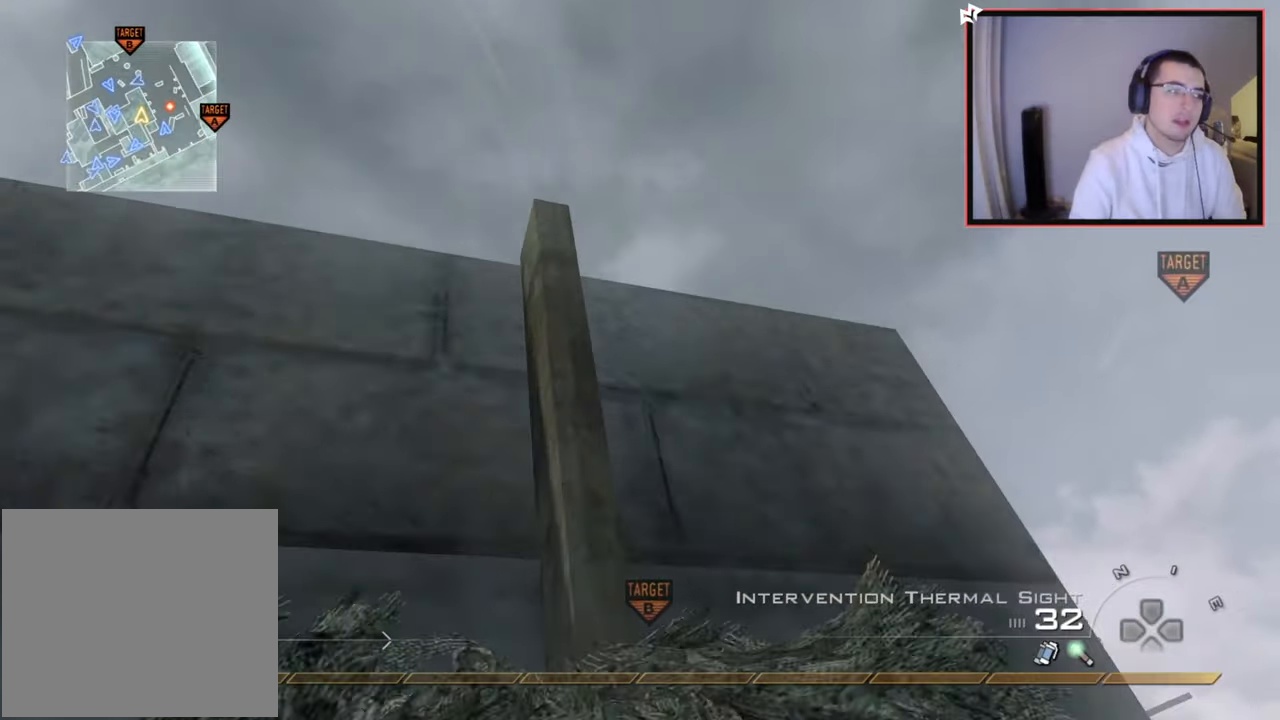
{"buttons": [], "left_stick": "up", "right_stick": "center", "events": [[284, "right_stick", "down"], [434, "right_stick", "center"]]}
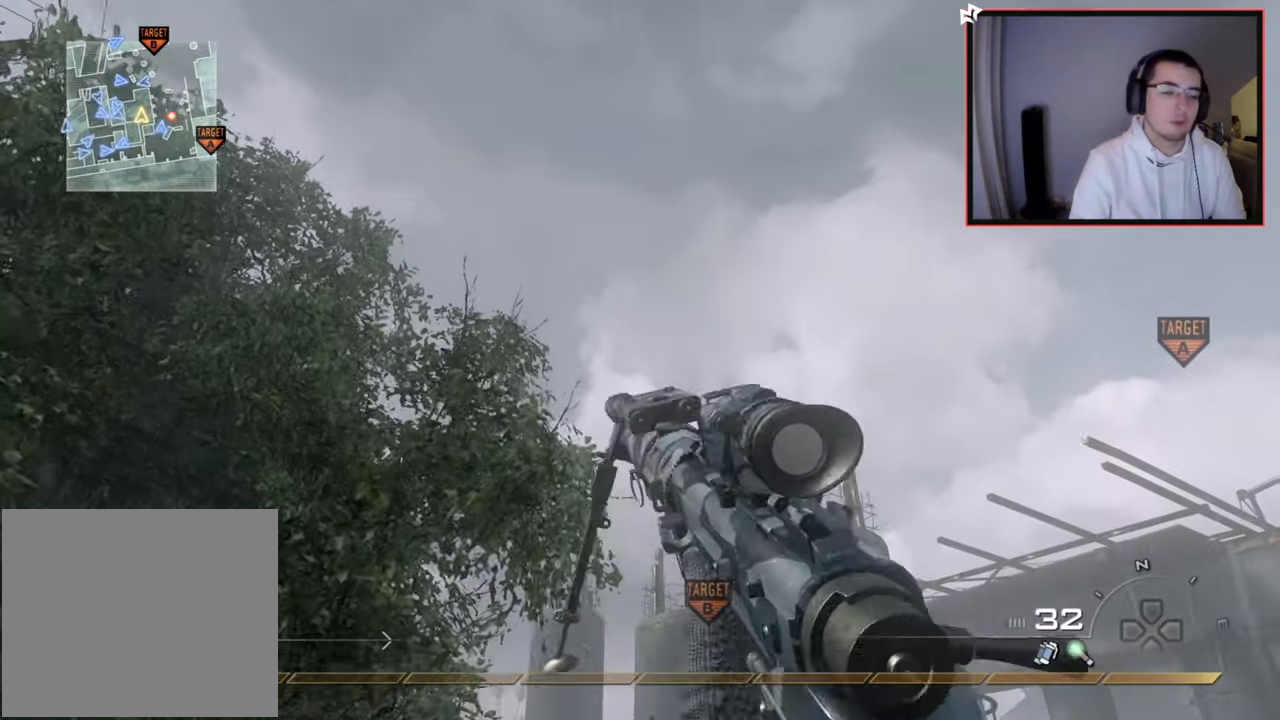
{"buttons": [], "left_stick": "up-left", "right_stick": "down-right", "events": [[351, "L1", "down"], [351, "left_stick", "up-left"], [384, "right_stick", "down-right"], [484, "L1", "up"]]}
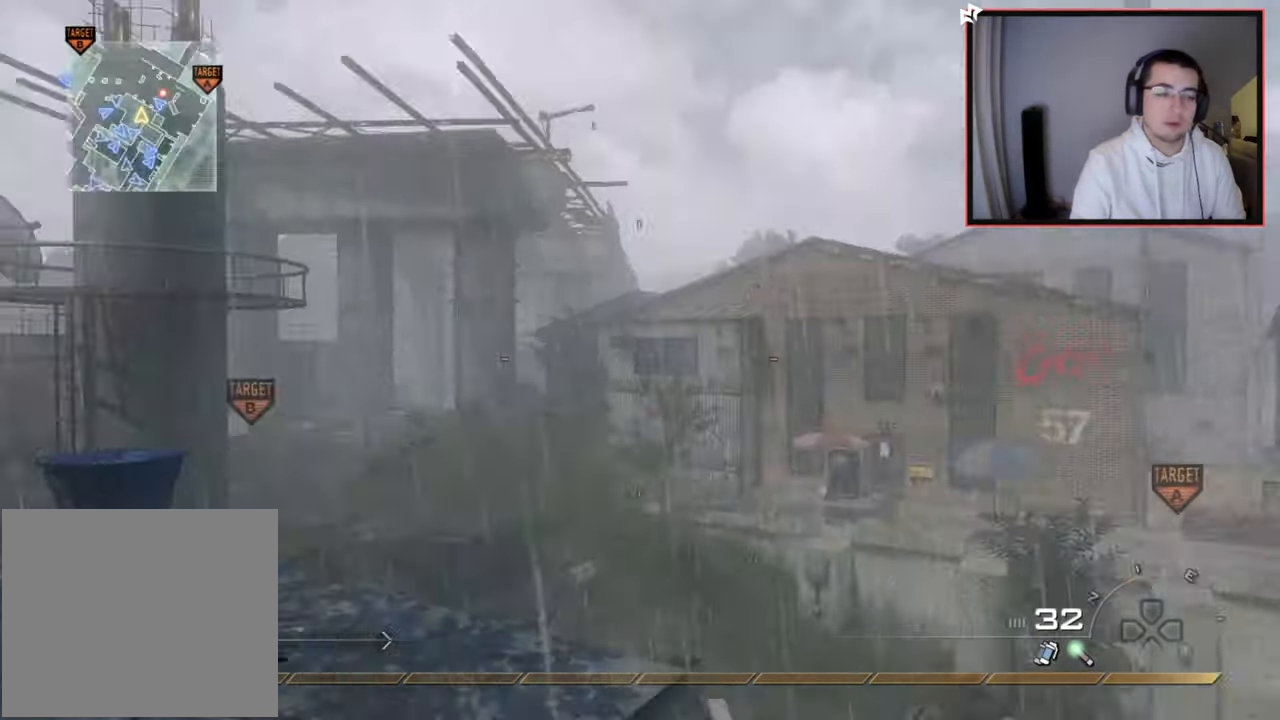
{"buttons": ["L1"], "left_stick": "down-left", "right_stick": "center", "events": [[50, "left_stick", "down-left"], [117, "right_stick", "center"], [267, "right_stick", "right"], [367, "right_stick", "center"], [484, "L1", "down"]]}
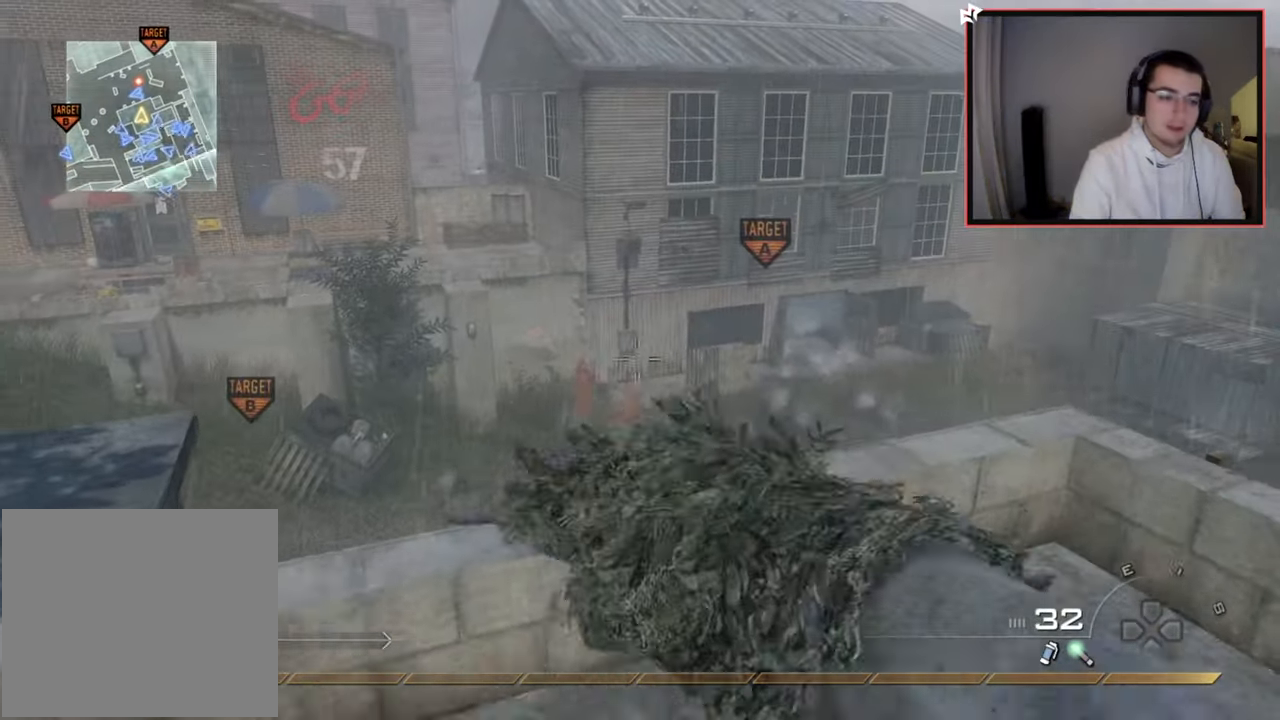
{"buttons": [], "left_stick": "center", "right_stick": "center", "events": [[50, "left_stick", "center"], [100, "L1", "up"], [167, "L1", "down"], [284, "L1", "up"]]}
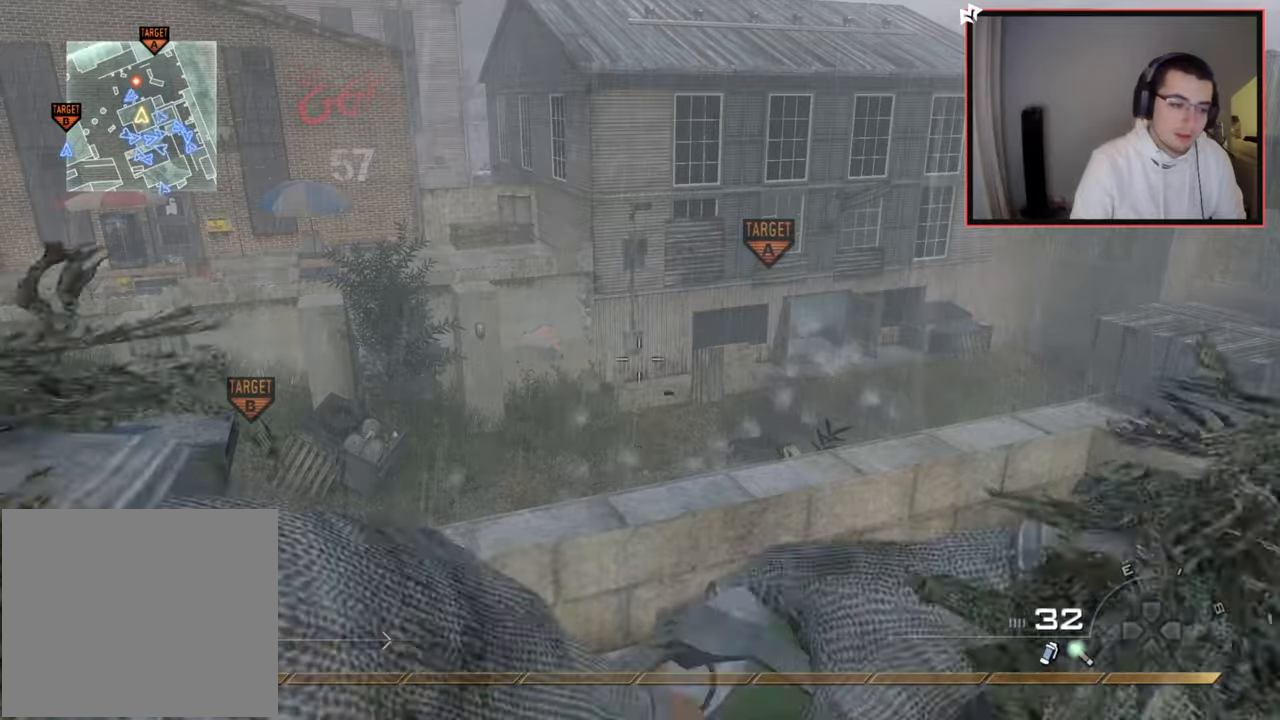
{"buttons": [], "left_stick": "down-right", "right_stick": "right", "events": [[17, "left_stick", "left"], [133, "left_stick", "center"], [250, "left_stick", "left"], [350, "left_stick", "down"], [367, "right_stick", "right"], [484, "left_stick", "down-right"]]}
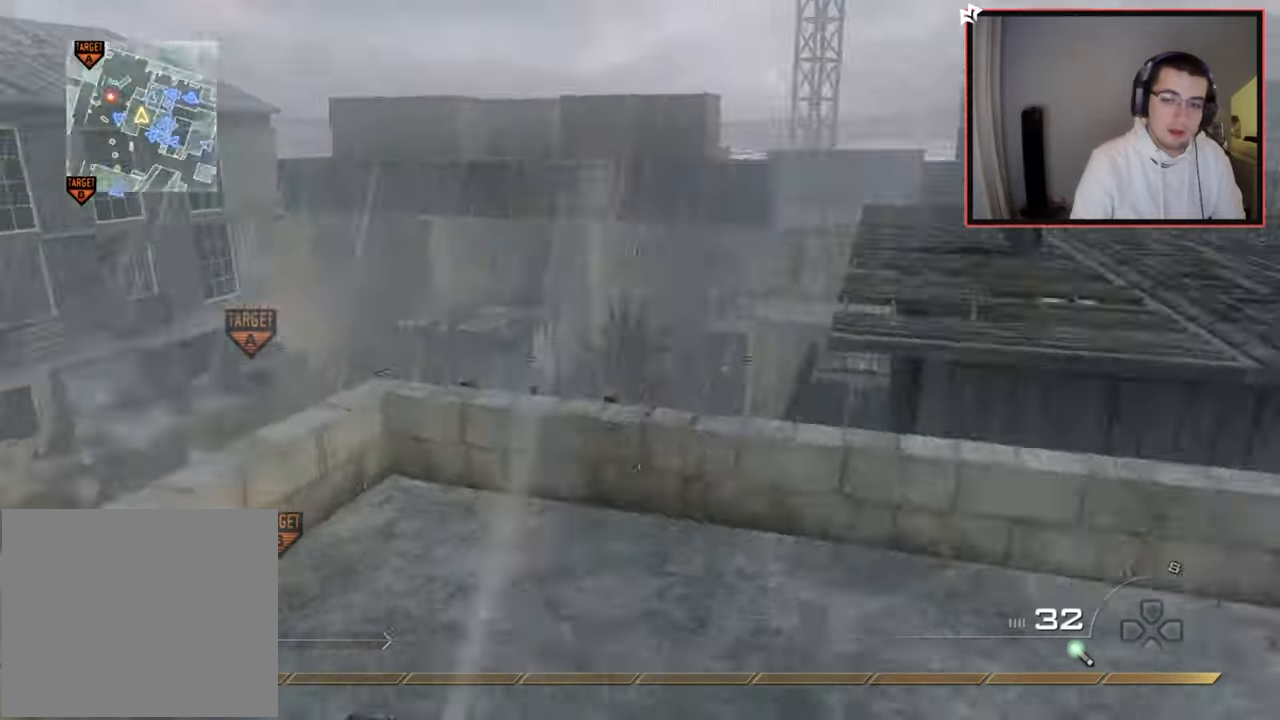
{"buttons": ["CROSS"], "left_stick": "up", "right_stick": "center", "events": [[84, "left_stick", "up-right"], [167, "right_stick", "center"], [234, "L3", "down"], [234, "left_stick", "up"], [468, "L3", "up"], [501, "CROSS", "down"]]}
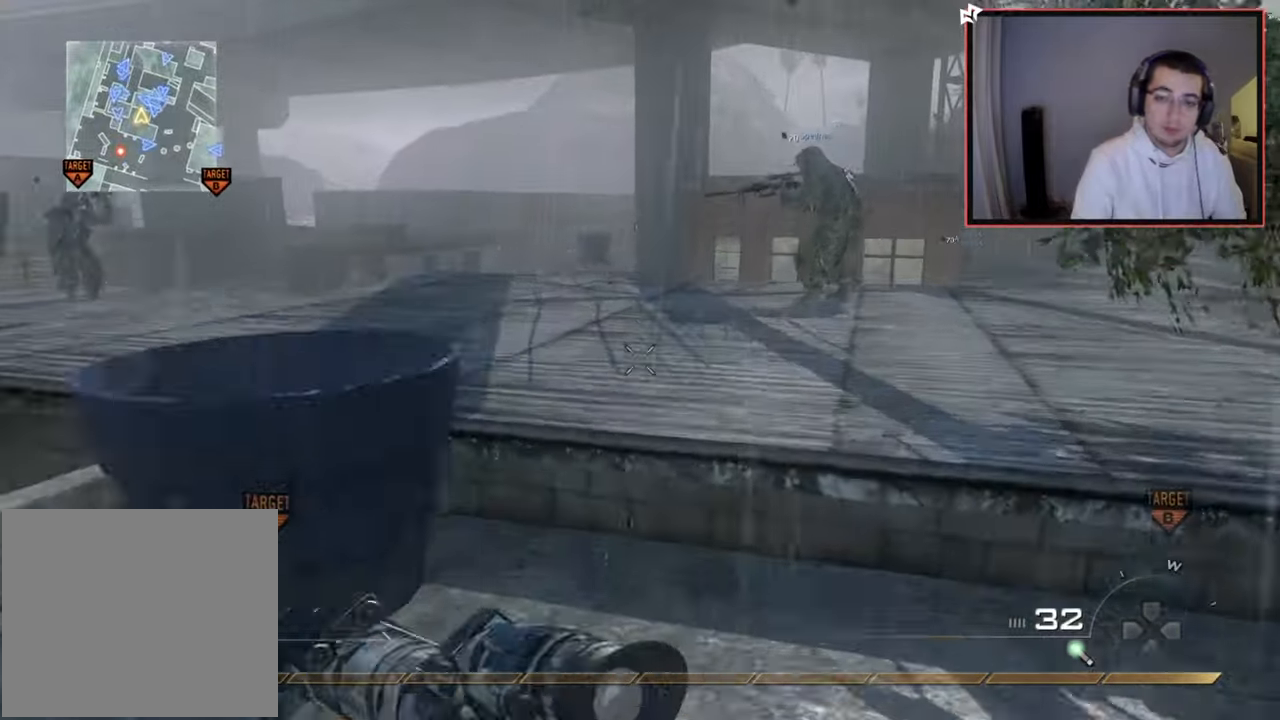
{"buttons": ["L3"], "left_stick": "up", "right_stick": "center", "events": [[117, "CROSS", "up"], [183, "right_stick", "left"], [267, "L3", "down"], [367, "right_stick", "center"]]}
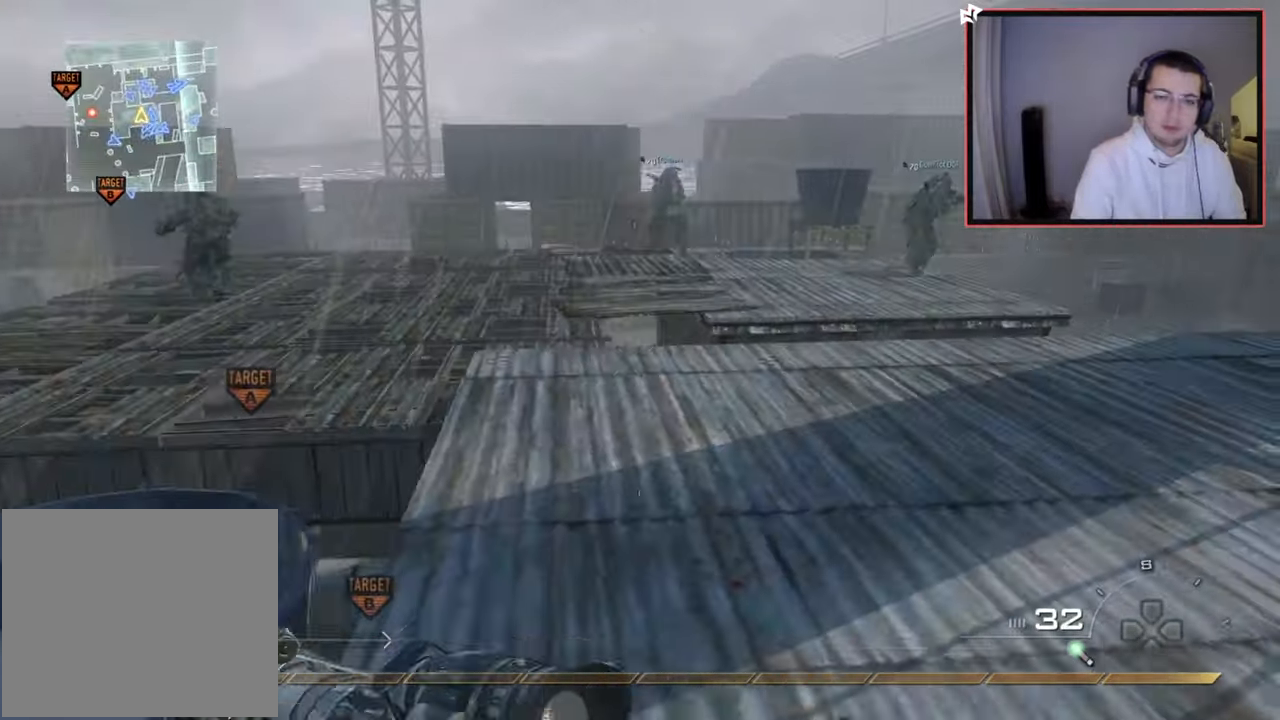
{"buttons": ["CROSS"], "left_stick": "up", "right_stick": "center", "events": [[50, "L3", "up"], [234, "right_stick", "left"], [434, "right_stick", "center"], [501, "CROSS", "down"]]}
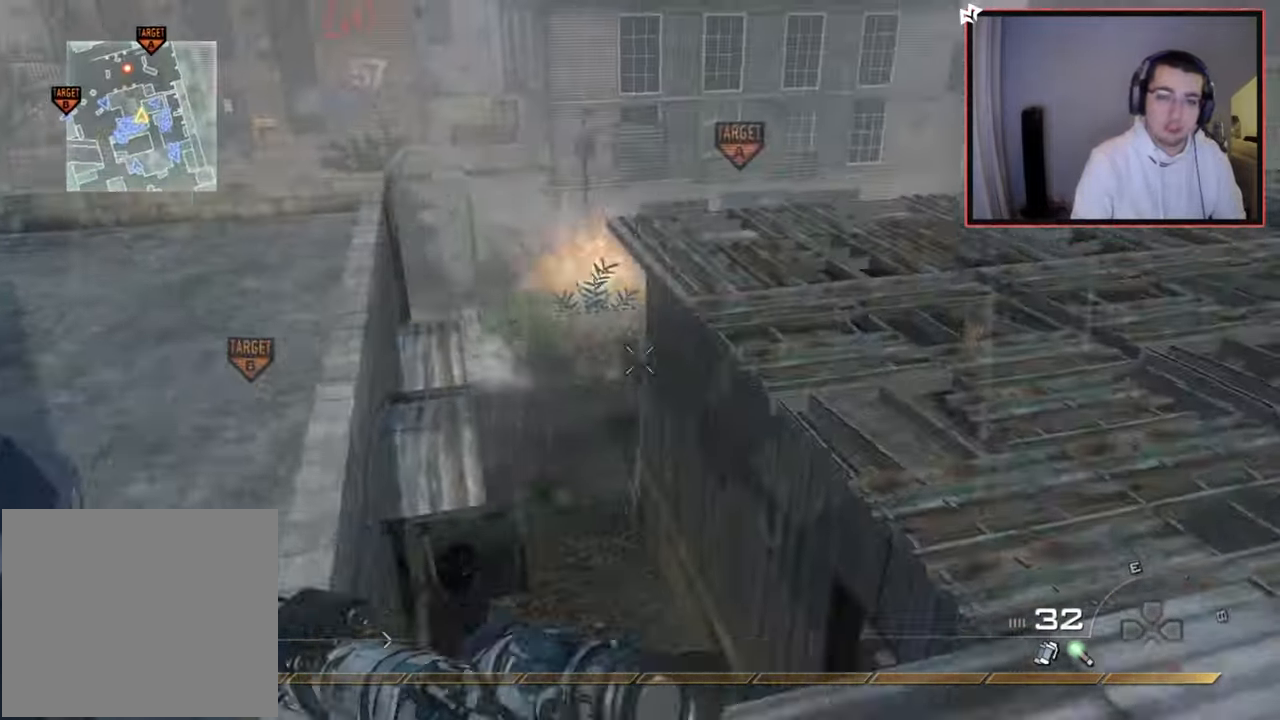
{"buttons": [], "left_stick": "up", "right_stick": "center", "events": [[50, "L1", "down"], [117, "CROSS", "up"], [167, "L1", "up"], [300, "right_stick", "left"], [434, "right_stick", "center"]]}
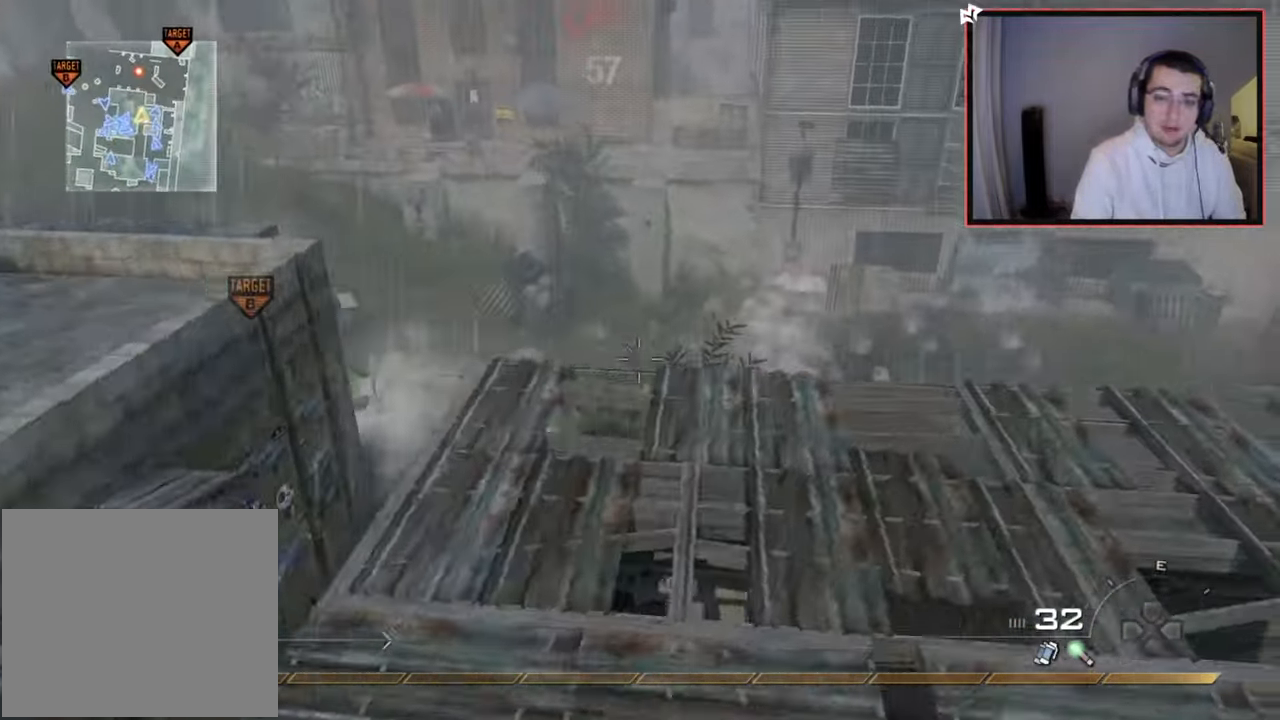
{"buttons": ["TRIANGLE"], "left_stick": "up-left", "right_stick": "center", "events": [[468, "TRIANGLE", "down"], [468, "left_stick", "up-left"]]}
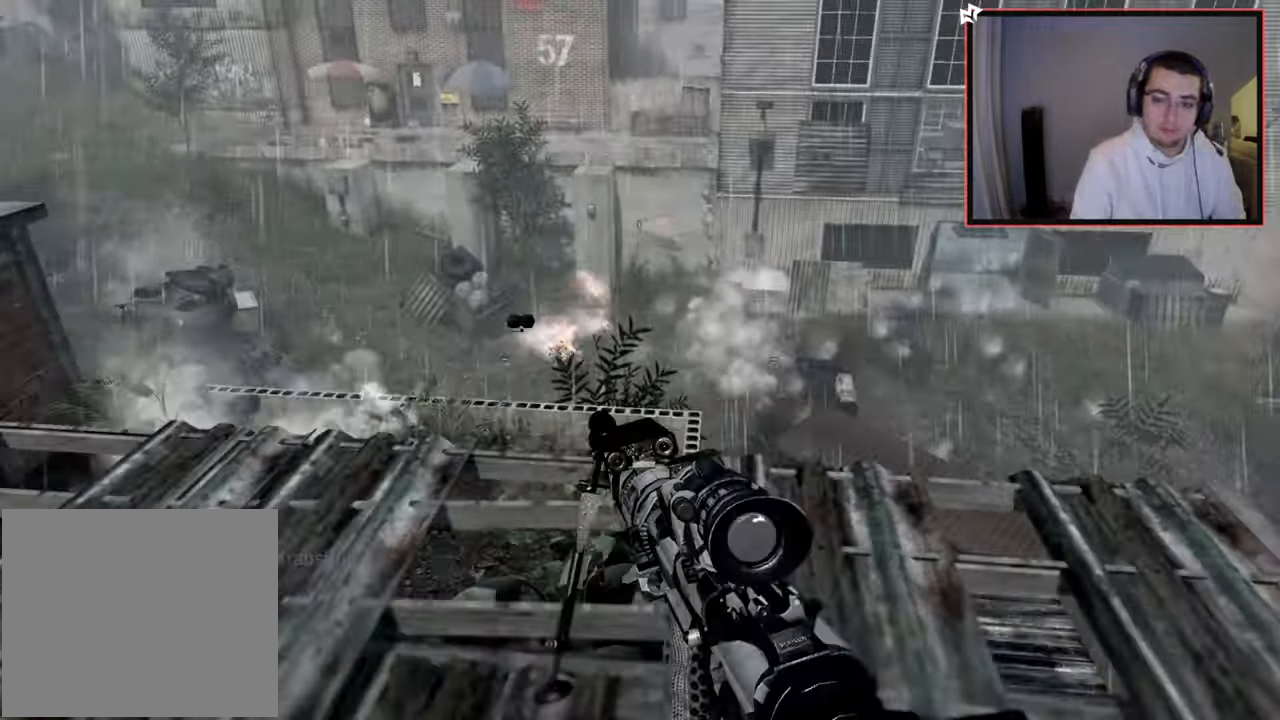
{"buttons": [], "left_stick": "center", "right_stick": "center", "events": [[17, "TRIANGLE", "up"], [83, "left_stick", "center"], [100, "TRIANGLE", "down"], [200, "TRIANGLE", "up"]]}
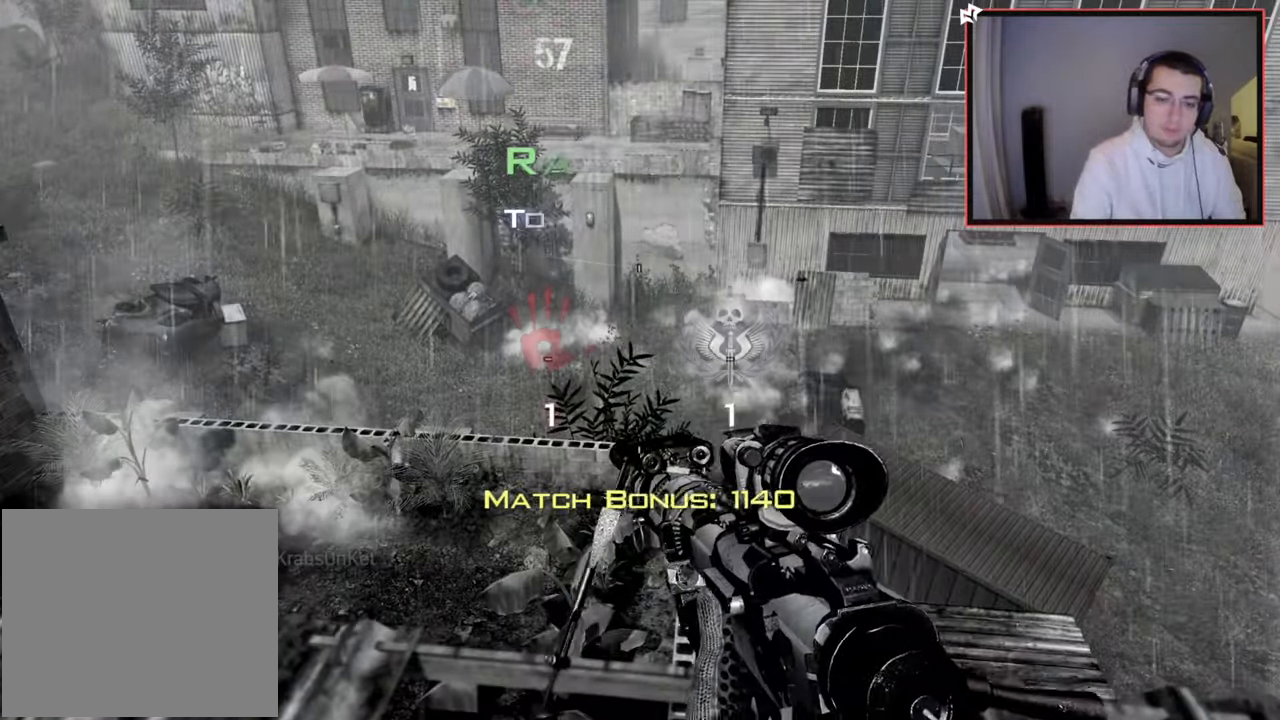
{"buttons": [], "left_stick": "center", "right_stick": "center", "events": []}
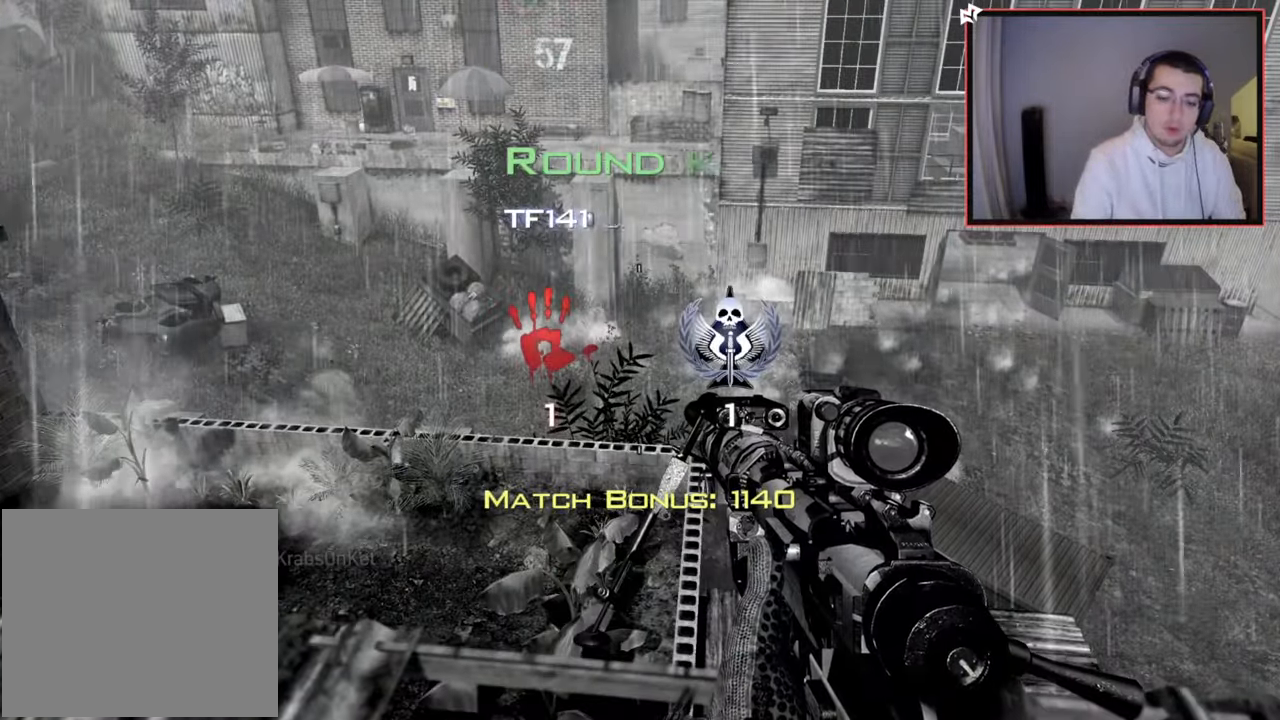
{"buttons": [], "left_stick": "center", "right_stick": "center", "events": []}
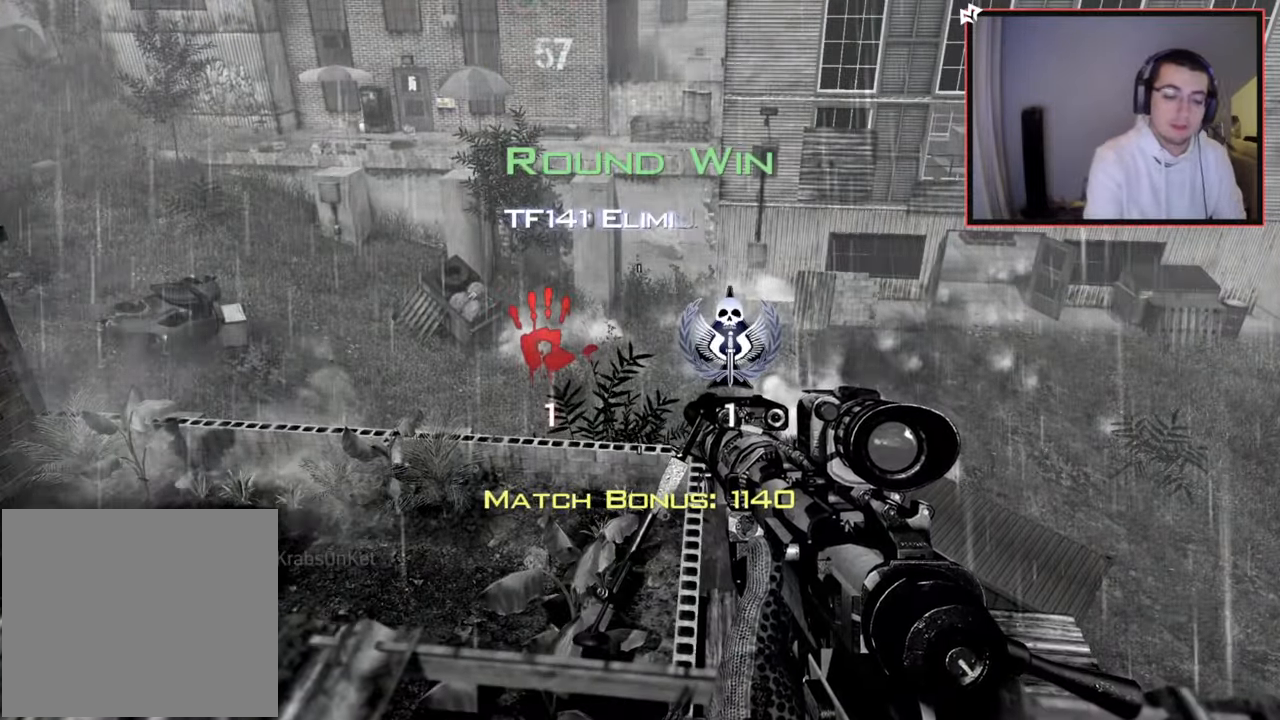
{"buttons": [], "left_stick": "center", "right_stick": "center", "events": []}
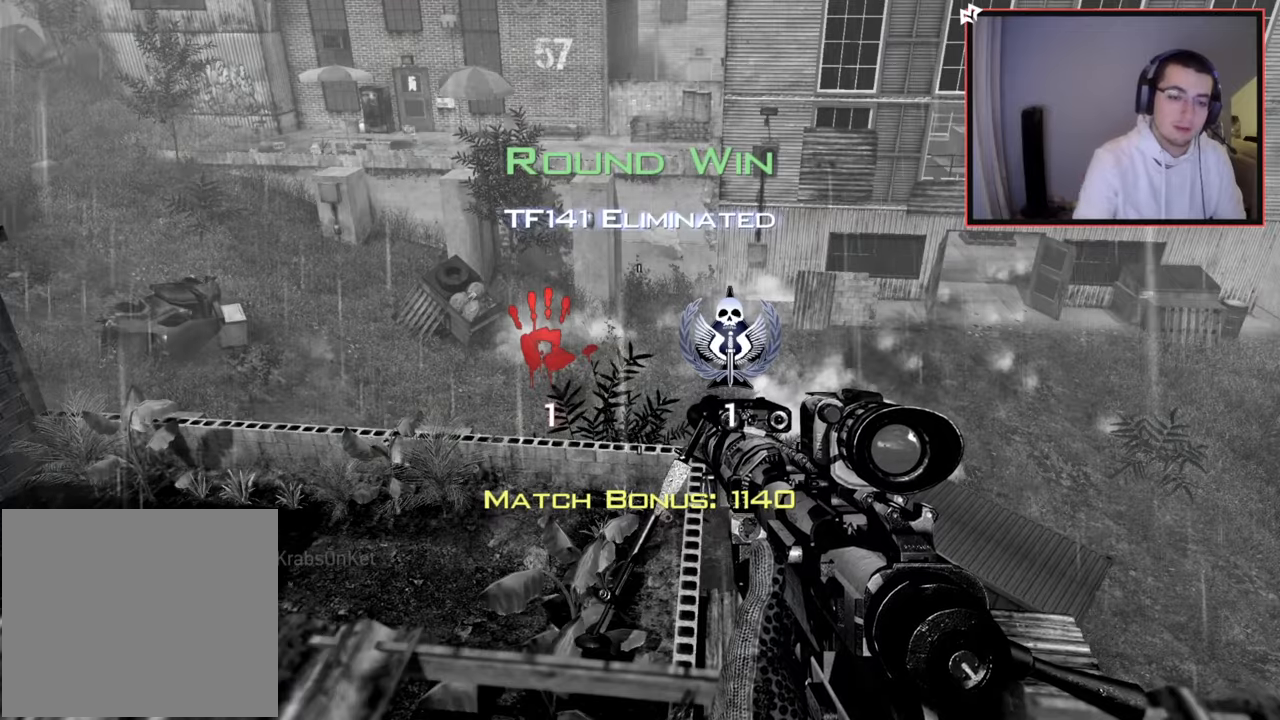
{"buttons": [], "left_stick": "center", "right_stick": "center", "events": []}
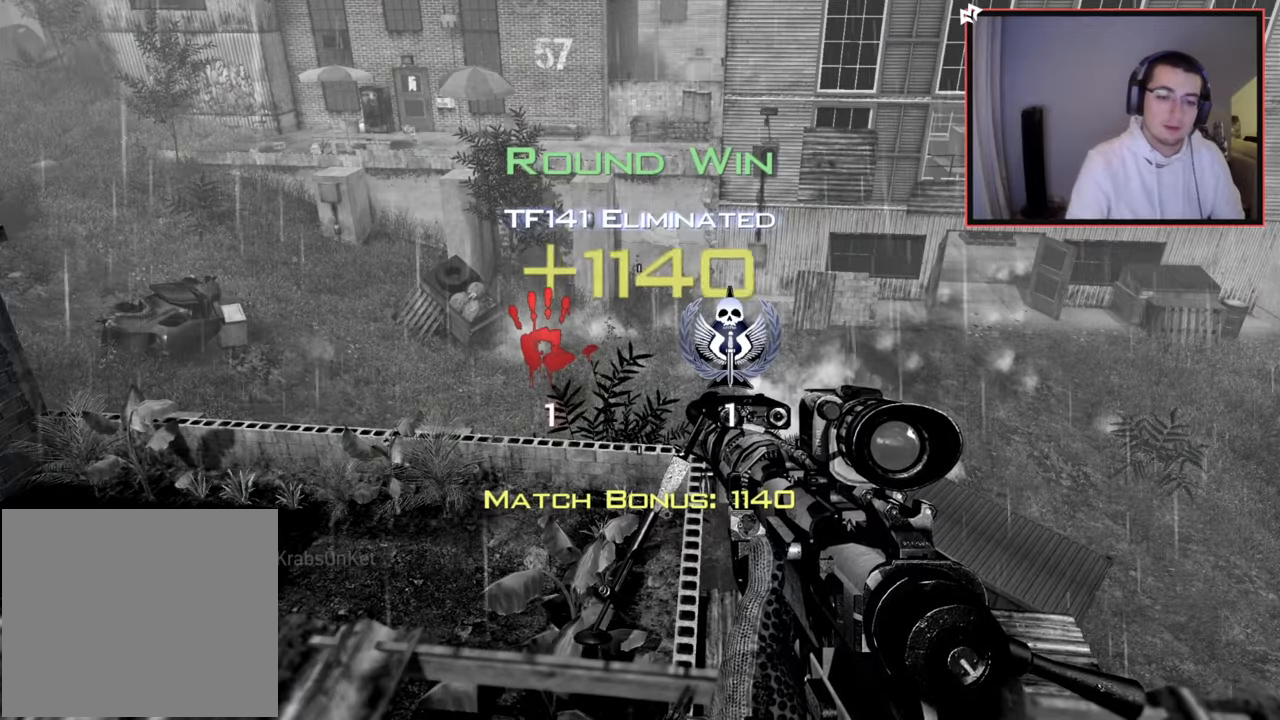
{"buttons": [], "left_stick": "center", "right_stick": "center", "events": []}
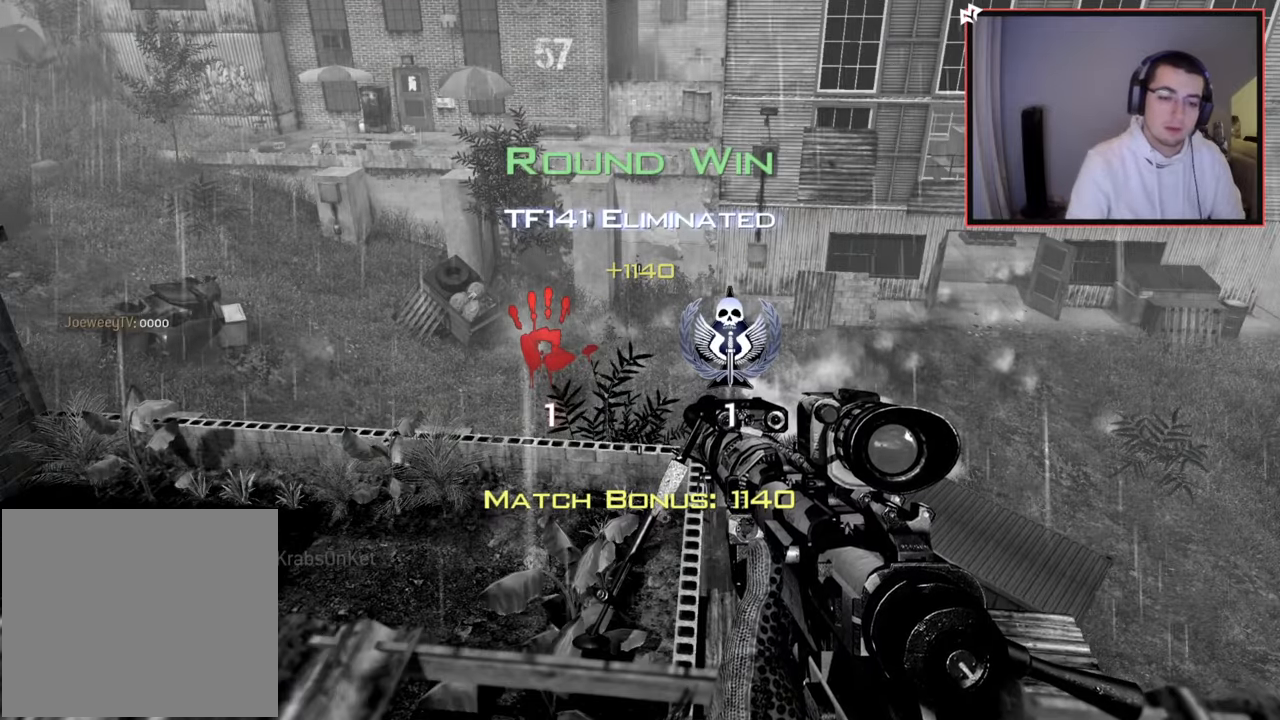
{"buttons": ["SELECT"], "left_stick": "center", "right_stick": "center", "events": [[200, "SELECT", "down"]]}
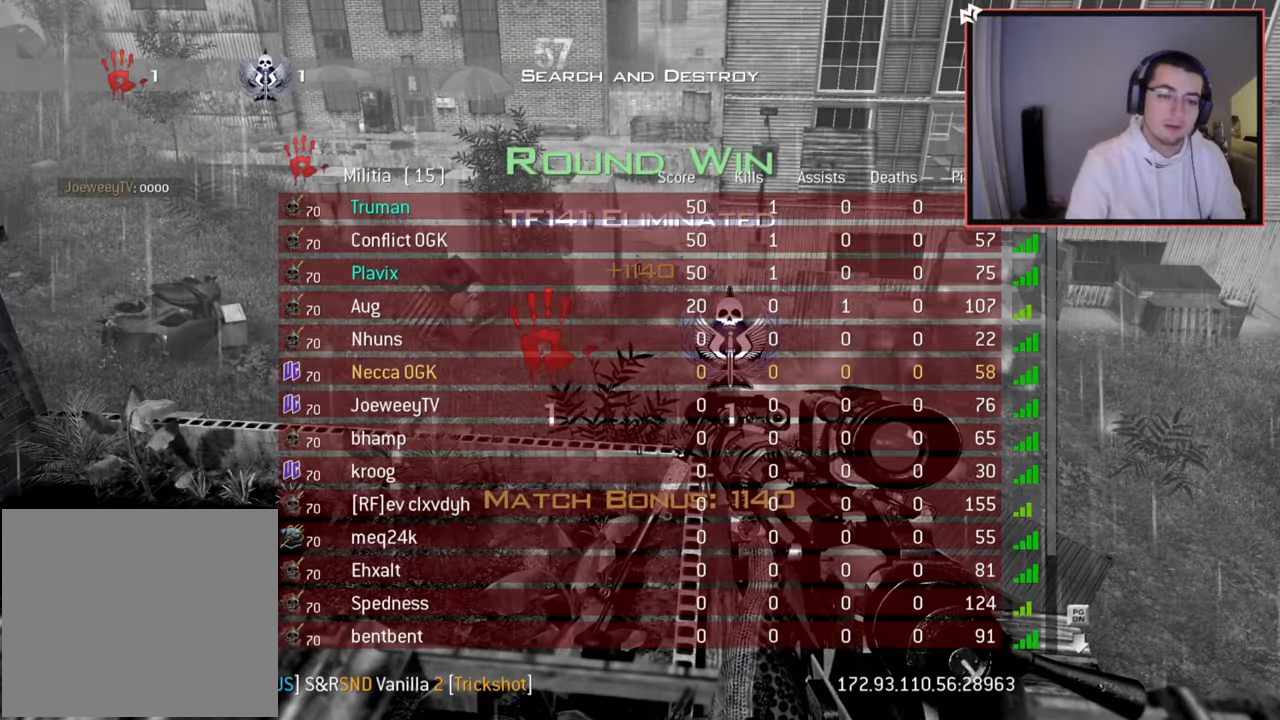
{"buttons": [], "left_stick": "center", "right_stick": "center", "events": [[84, "SELECT", "up"]]}